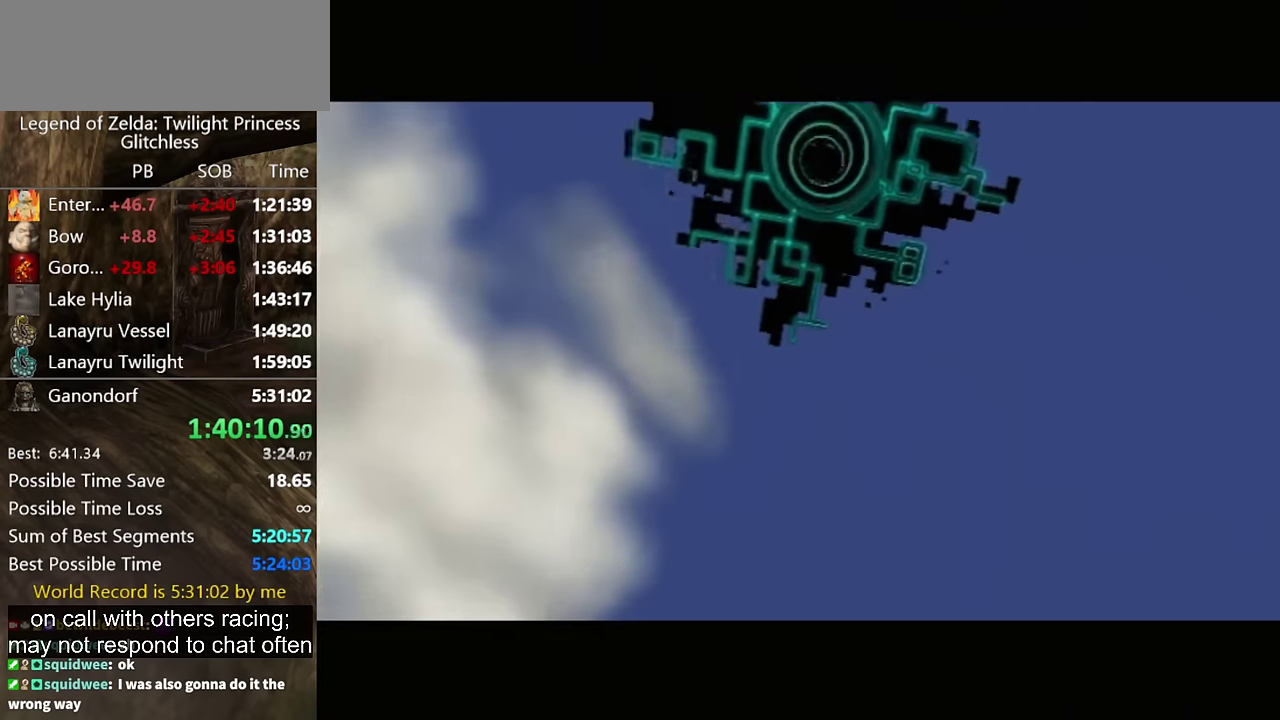
Gameplay with a controller (Nintendo layout); each line is a JSON object with the inputs held at the frame after it. "events" lists button and stick changes between this image and that frame as [ms after this image, input, new state], when the widget could be followed in between. Not read: L2 L3 R3 left_stick right_stick.
{"buttons": ["A"], "events": [[67, "A", "down"], [133, "A", "up"], [233, "A", "down"], [433, "A", "up"], [500, "A", "down"]]}
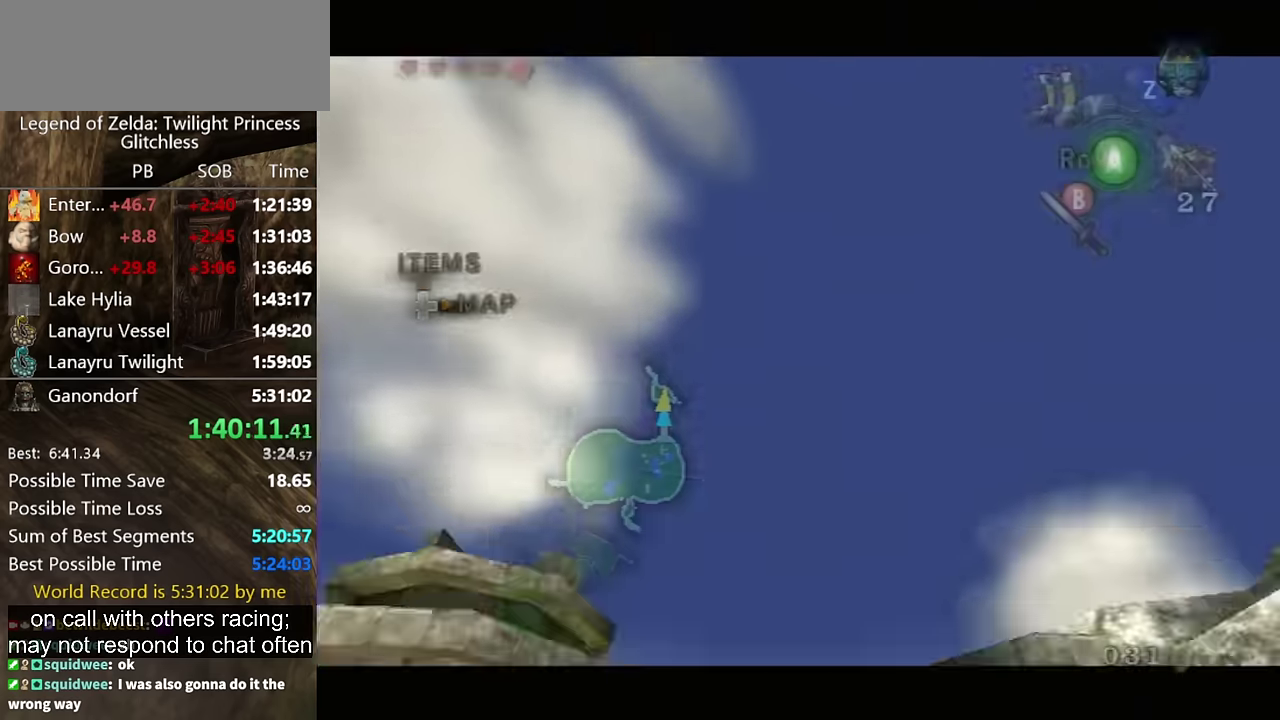
{"buttons": [], "events": [[100, "A", "up"], [167, "A", "down"], [300, "A", "up"]]}
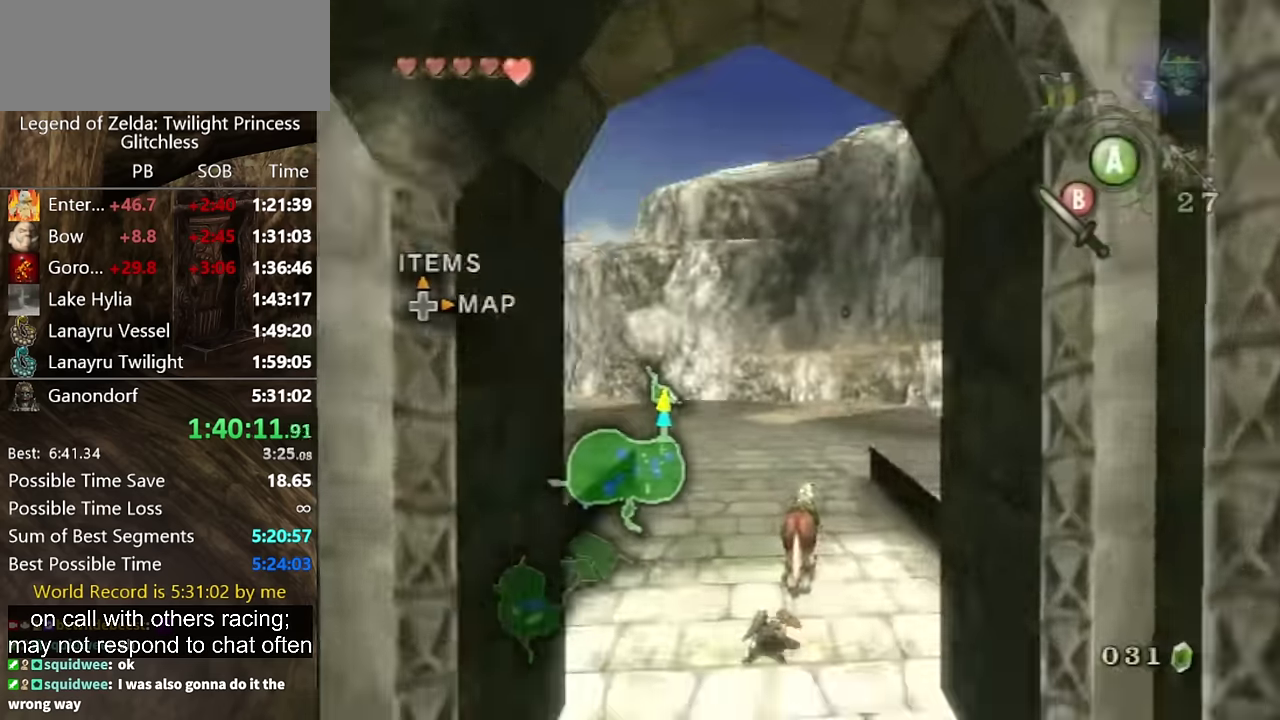
{"buttons": [], "events": []}
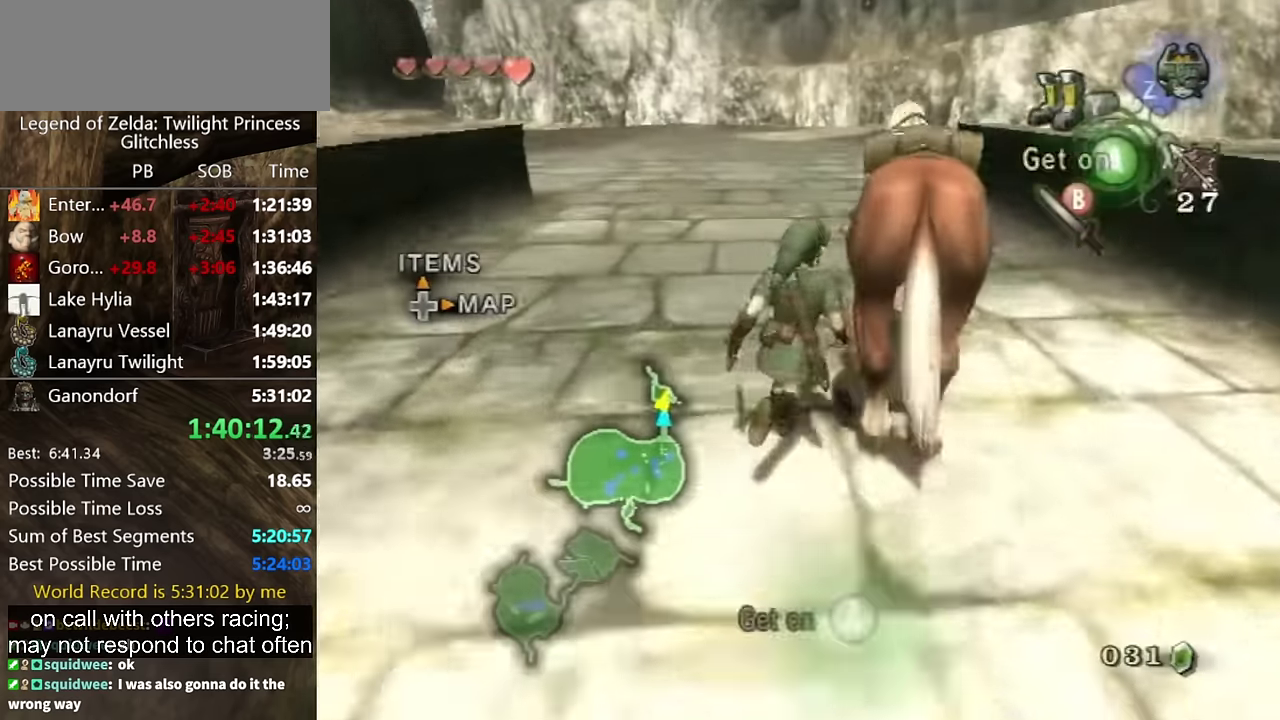
{"buttons": [], "events": [[267, "A", "down"], [333, "A", "up"]]}
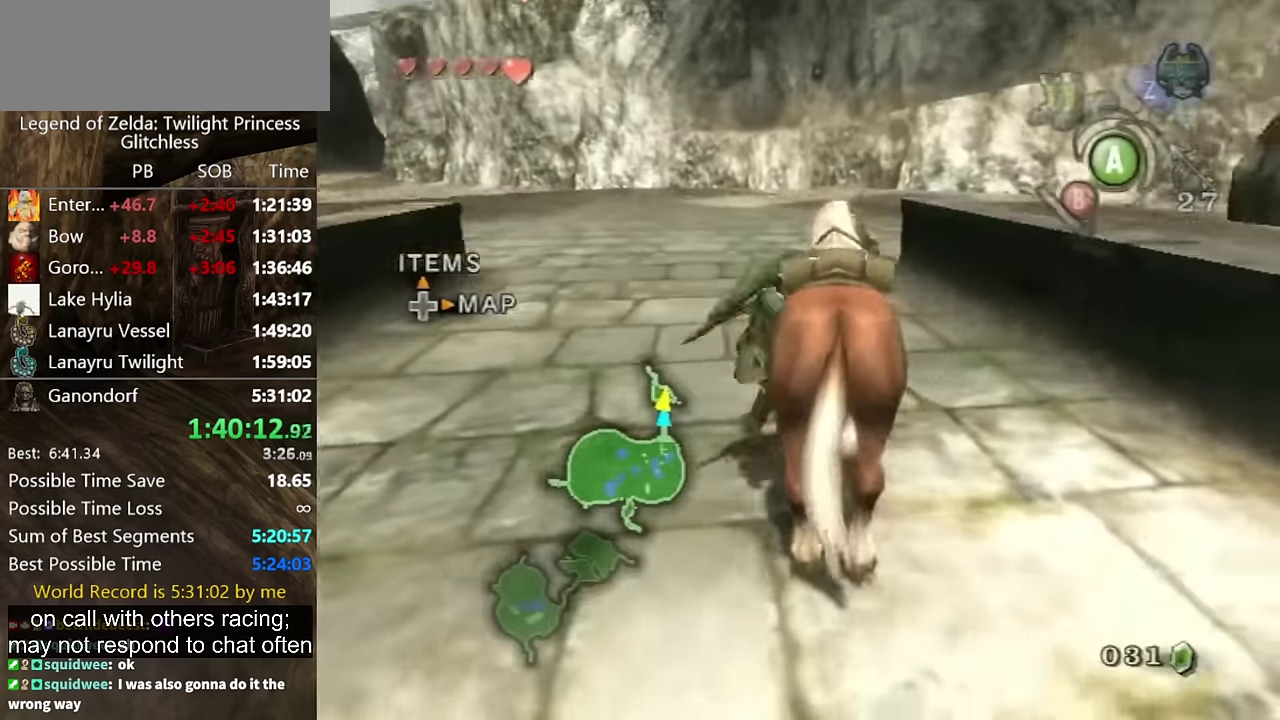
{"buttons": [], "events": []}
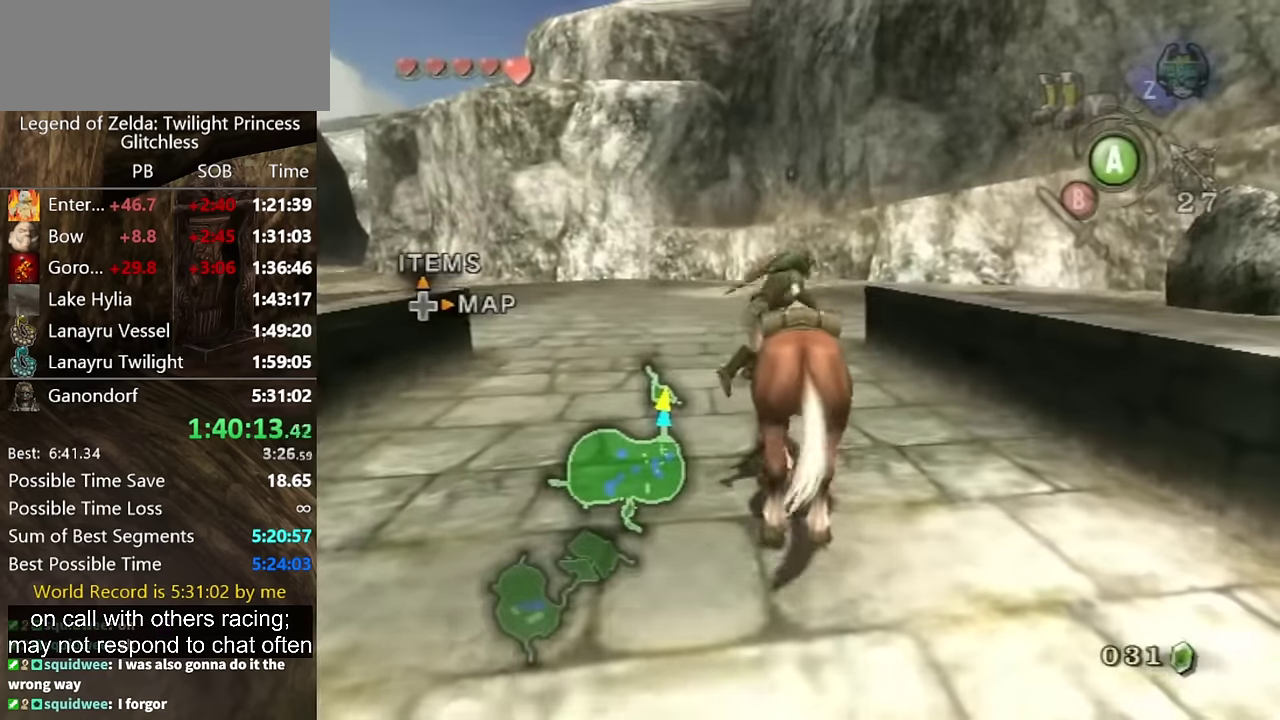
{"buttons": [], "events": []}
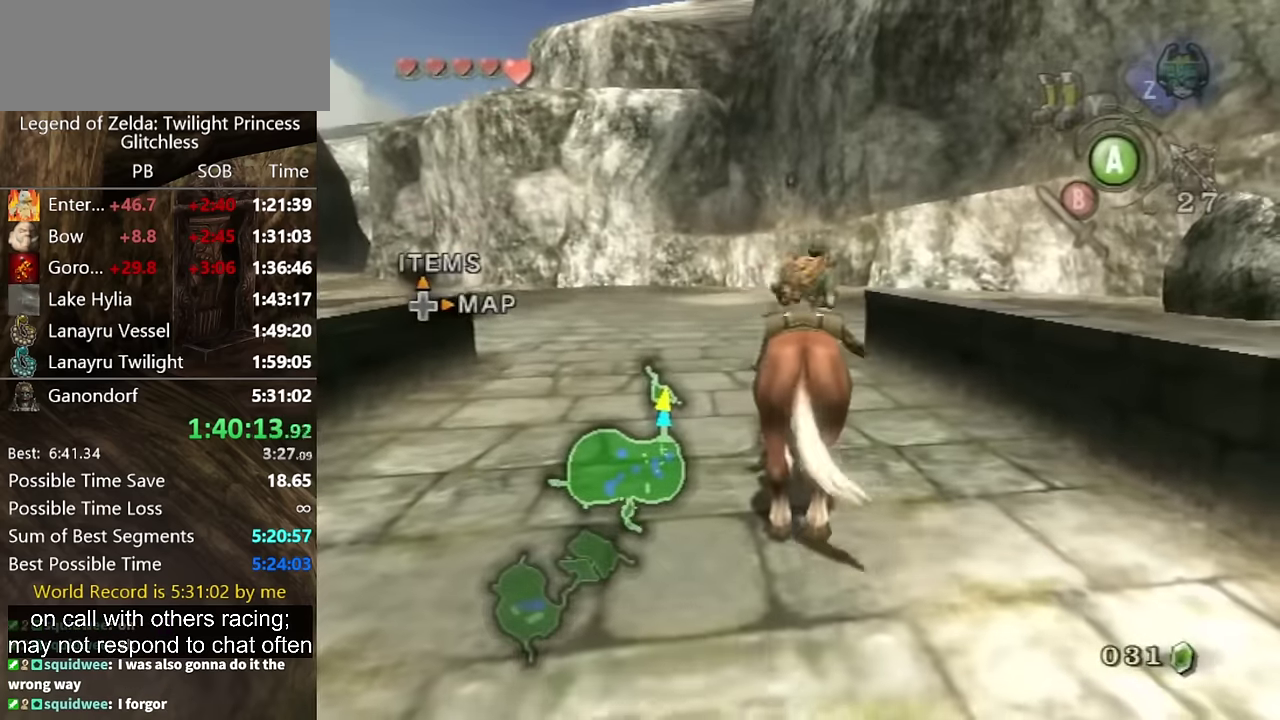
{"buttons": [], "events": []}
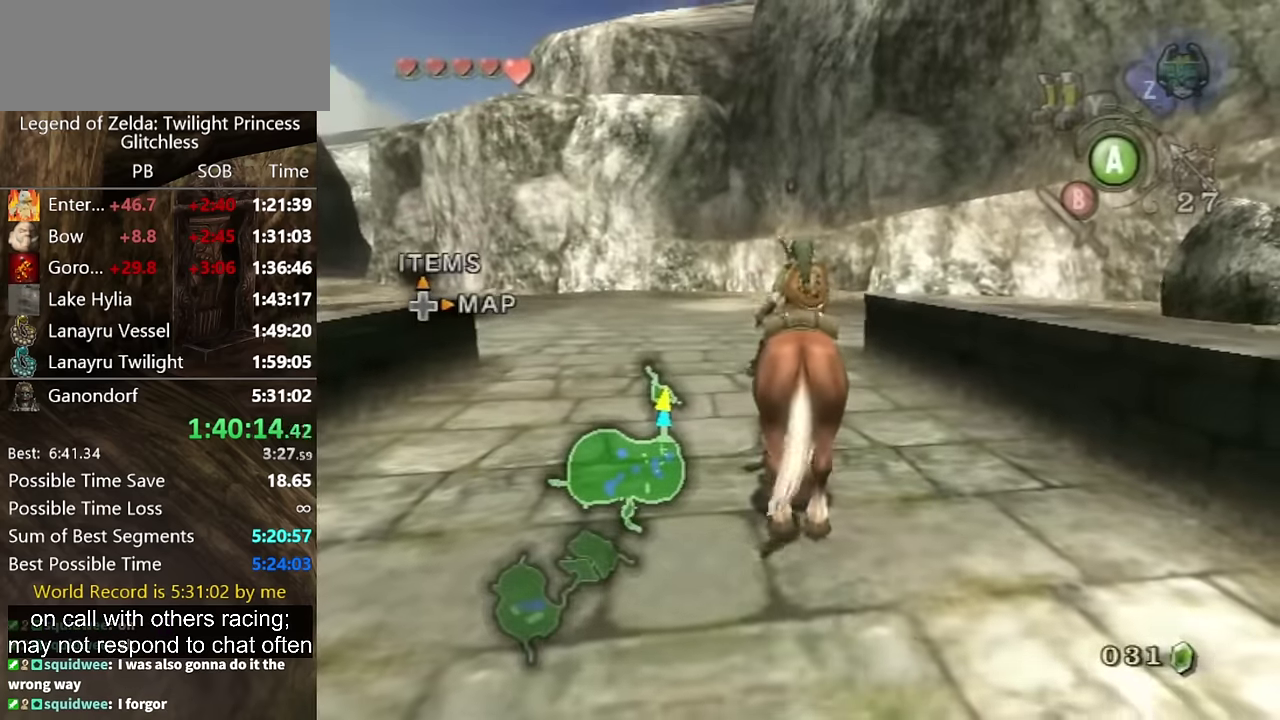
{"buttons": [], "events": []}
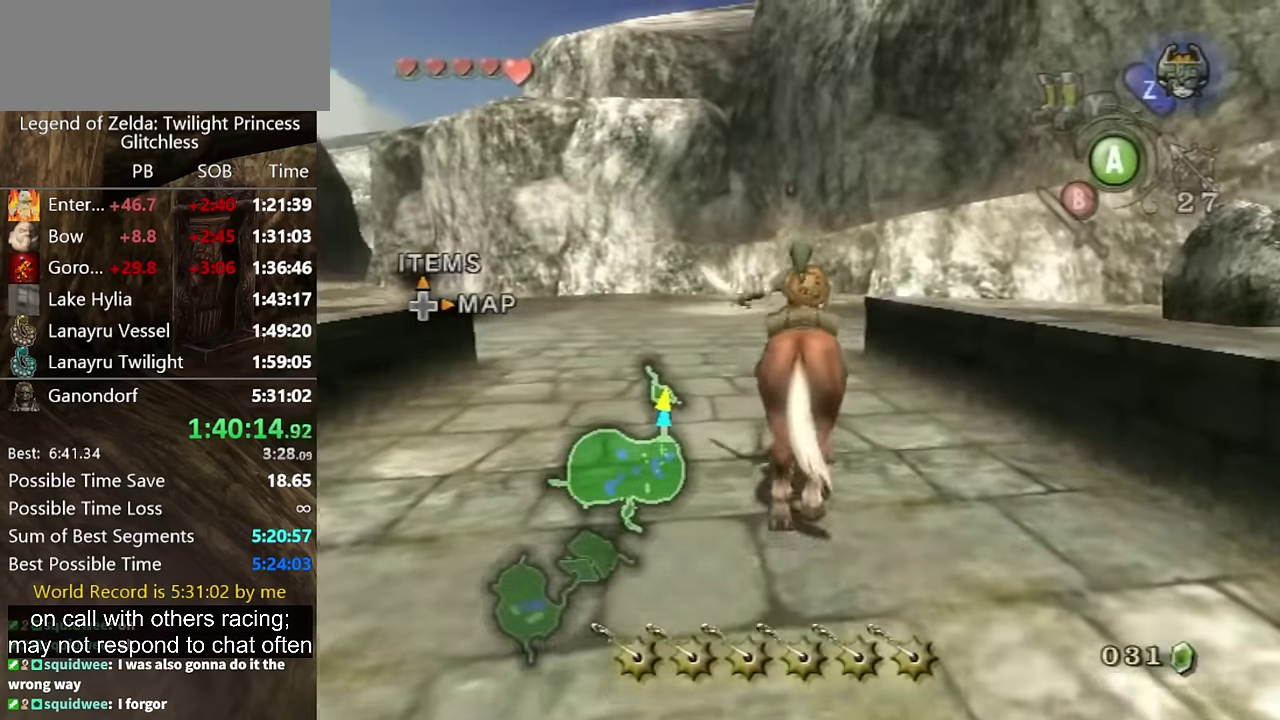
{"buttons": [], "events": [[267, "A", "down"], [333, "A", "up"]]}
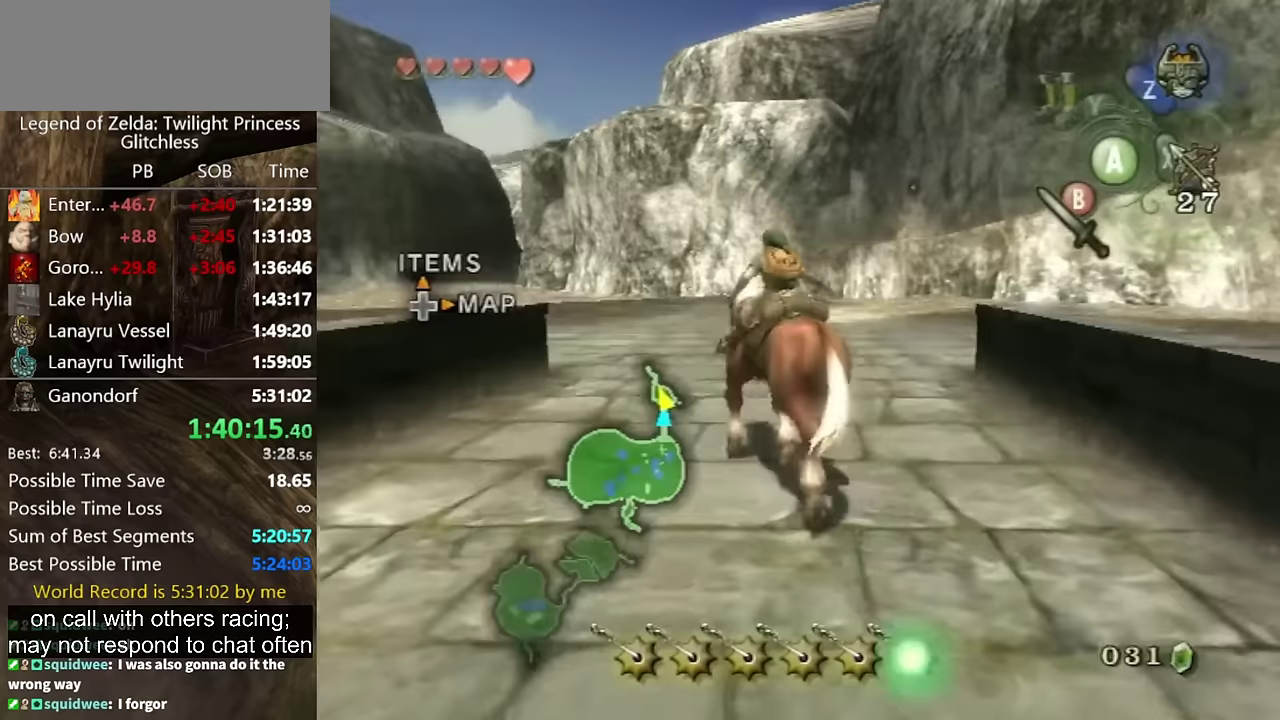
{"buttons": [], "events": [[167, "A", "down"], [233, "A", "up"]]}
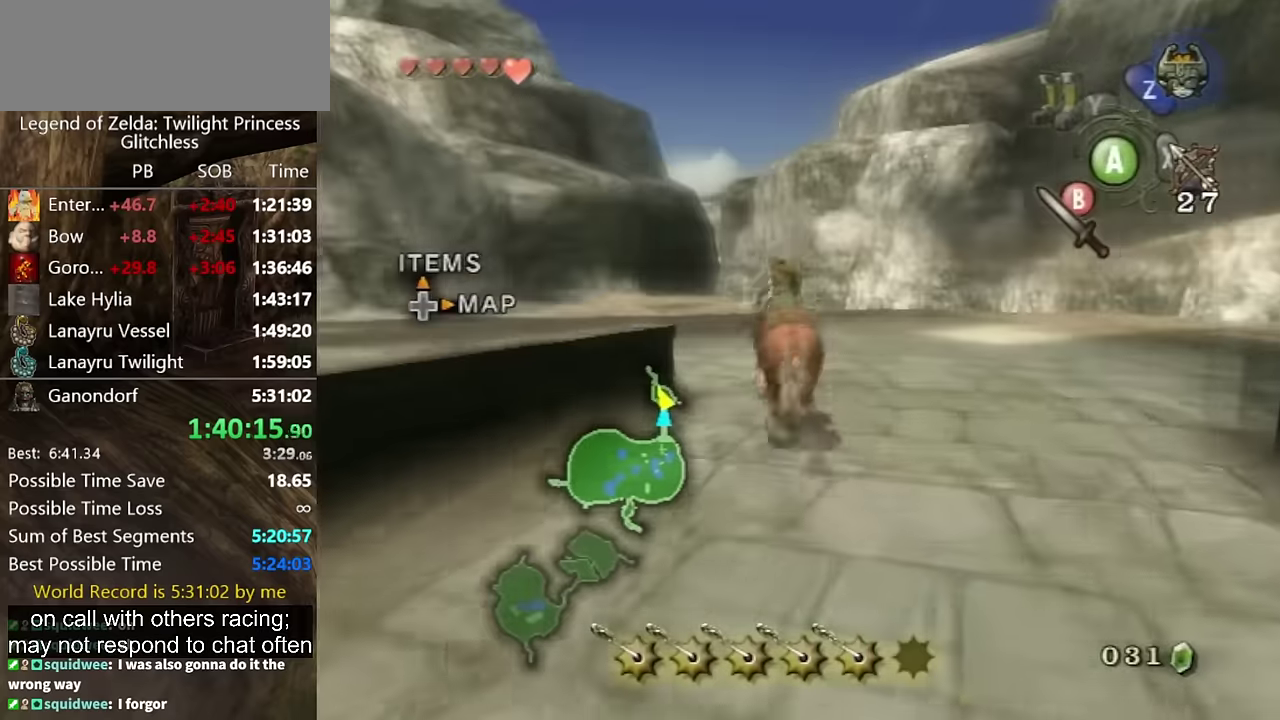
{"buttons": [], "events": []}
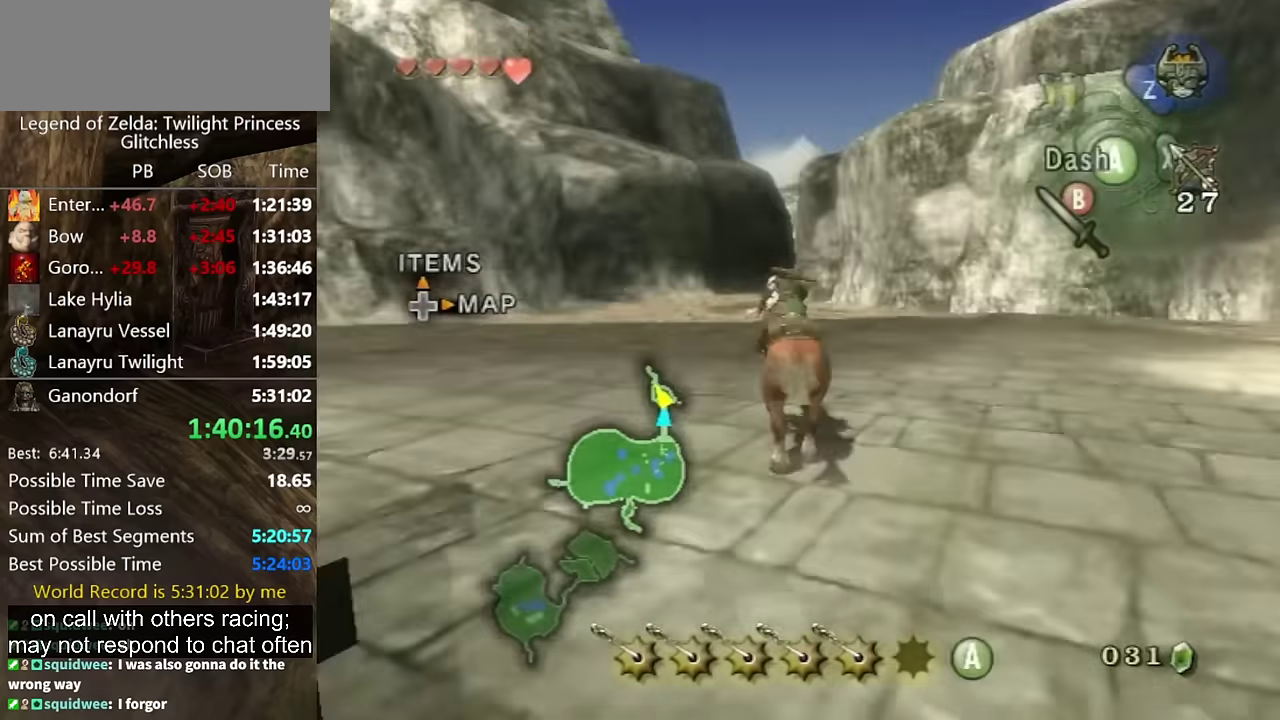
{"buttons": ["A"], "events": [[500, "A", "down"]]}
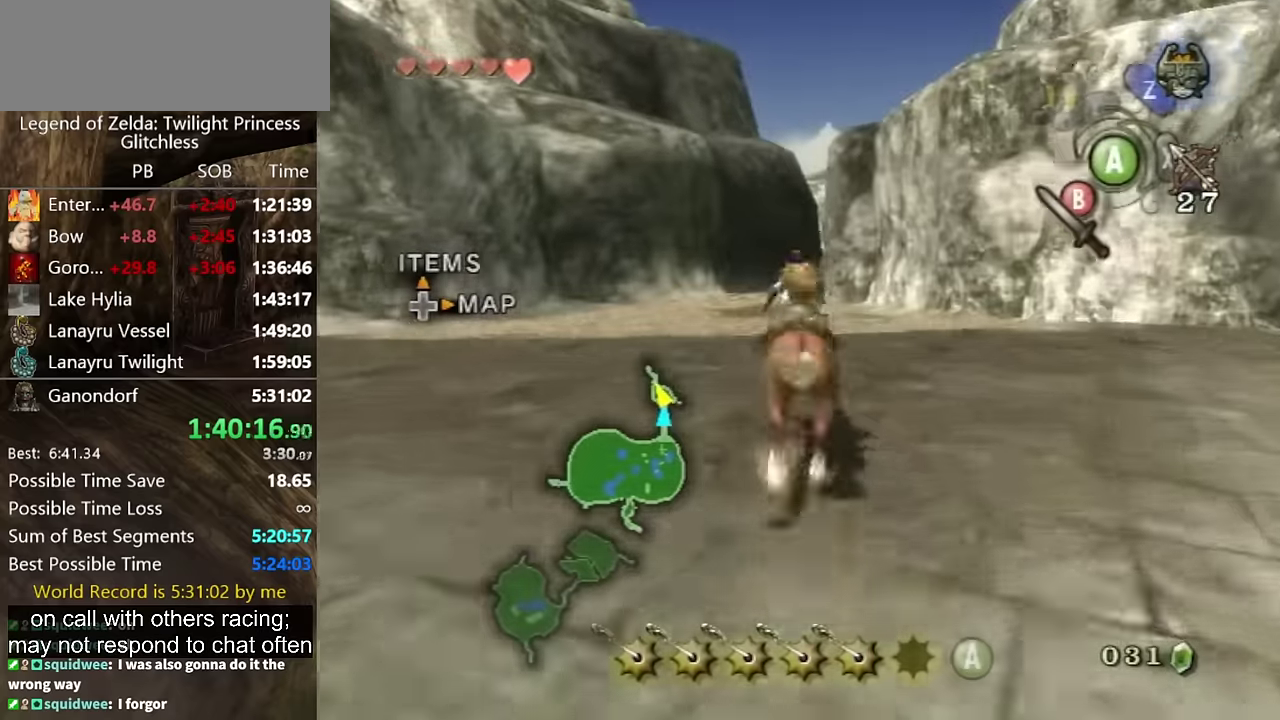
{"buttons": [], "events": [[67, "A", "up"]]}